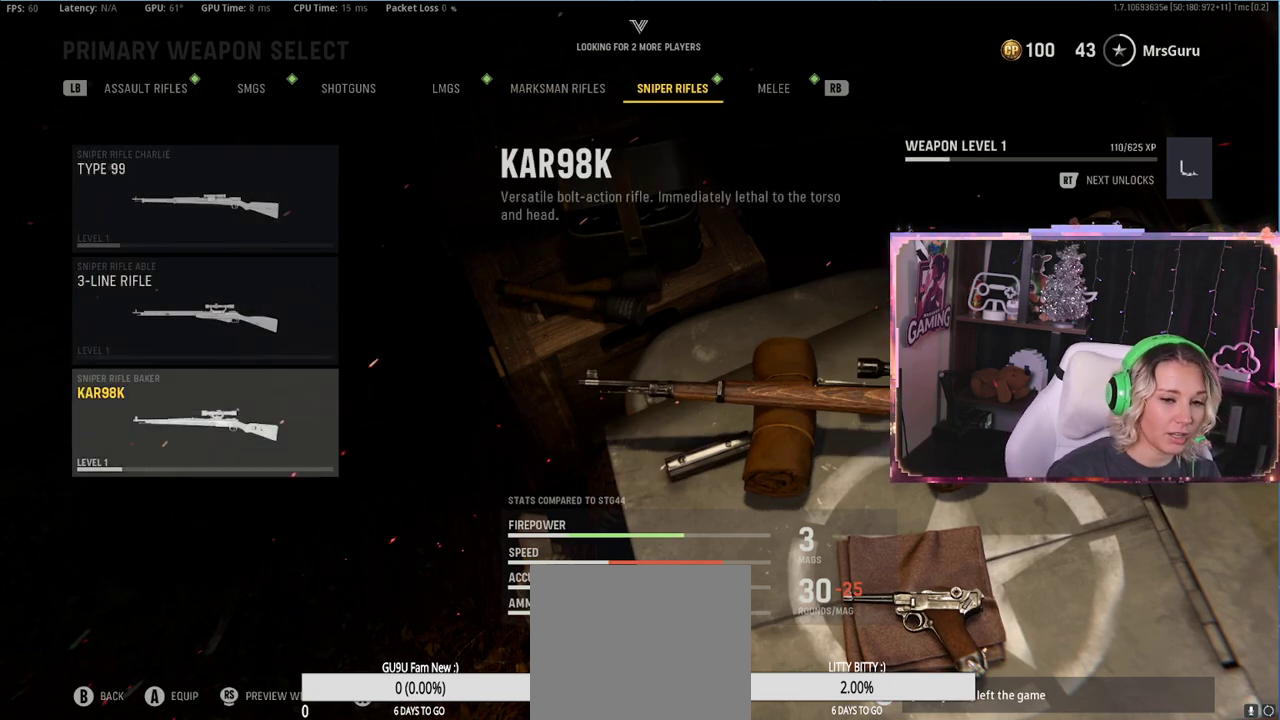
Gameplay with a controller (Xbox layout); each line is a JSON object with the inputs held at the frame after it. "events" lists button and stick changes between this image and that frame as [ms after this image, input, new state], when the widget could be followed in between.
{"buttons": ["R1"], "left_stick": "center", "right_stick": "center", "events": [[350, "R1", "down"]]}
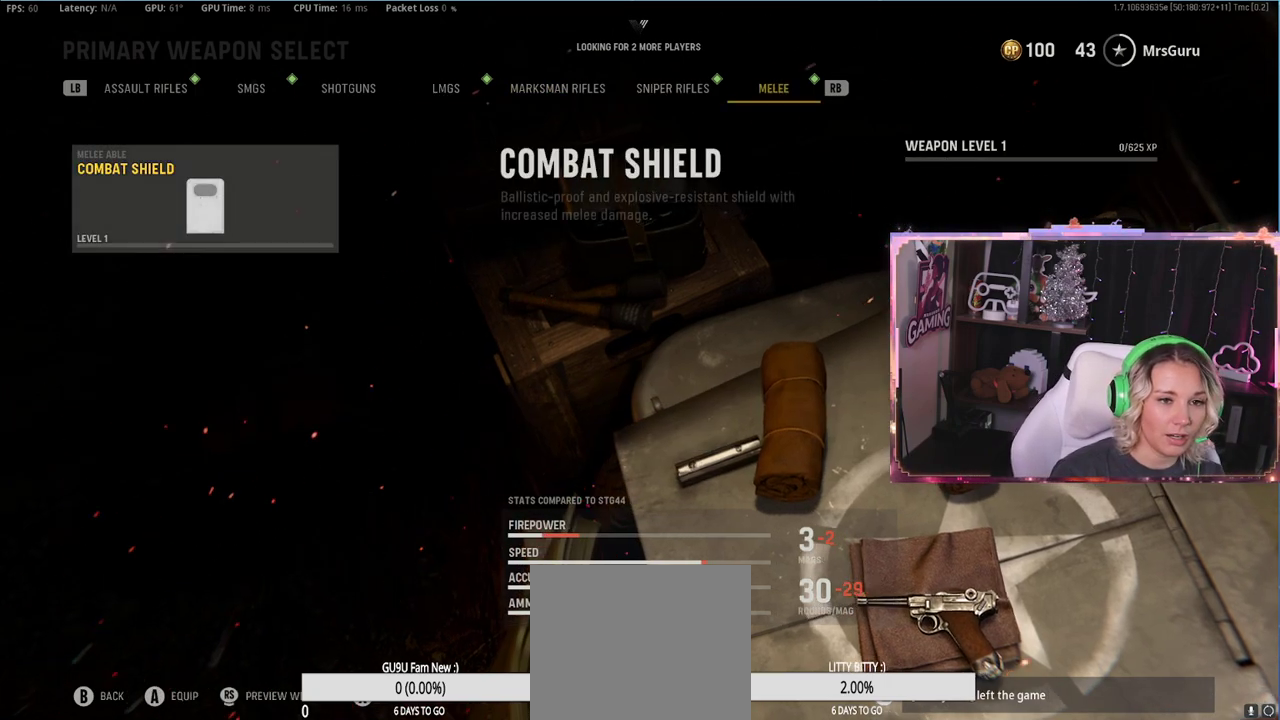
{"buttons": [], "left_stick": "center", "right_stick": "center", "events": [[50, "R1", "up"]]}
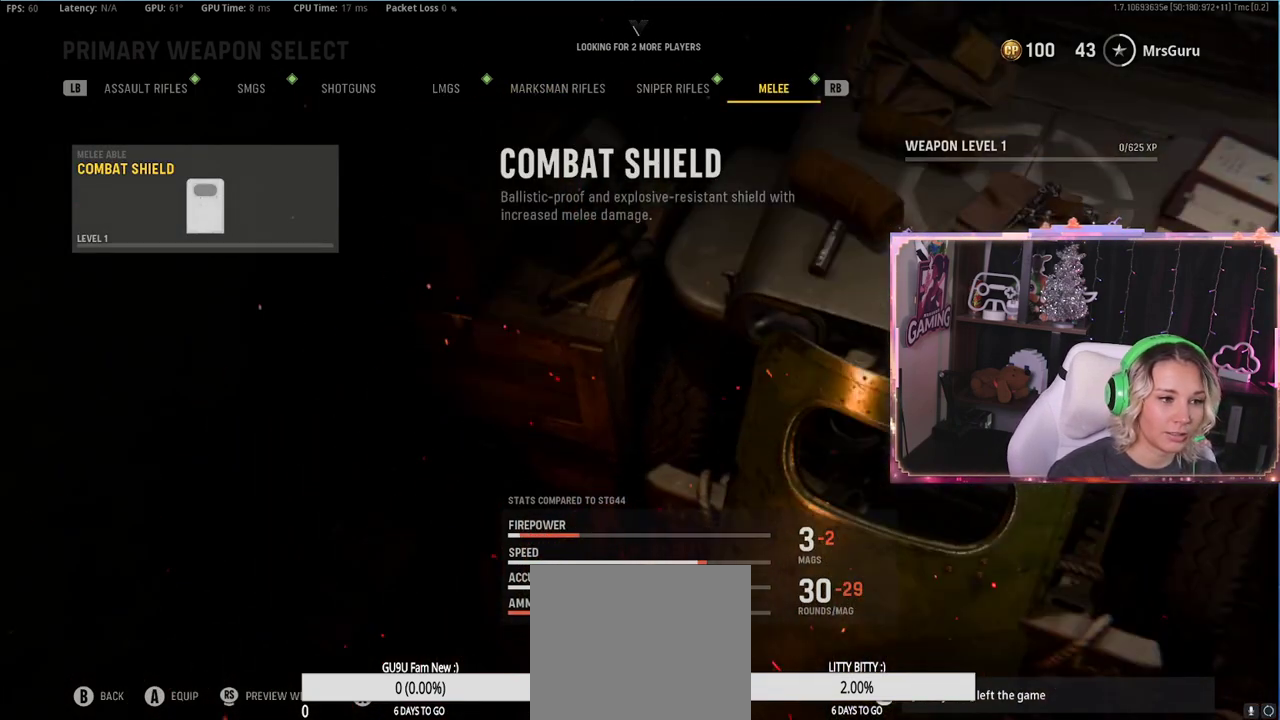
{"buttons": [], "left_stick": "center", "right_stick": "center", "events": []}
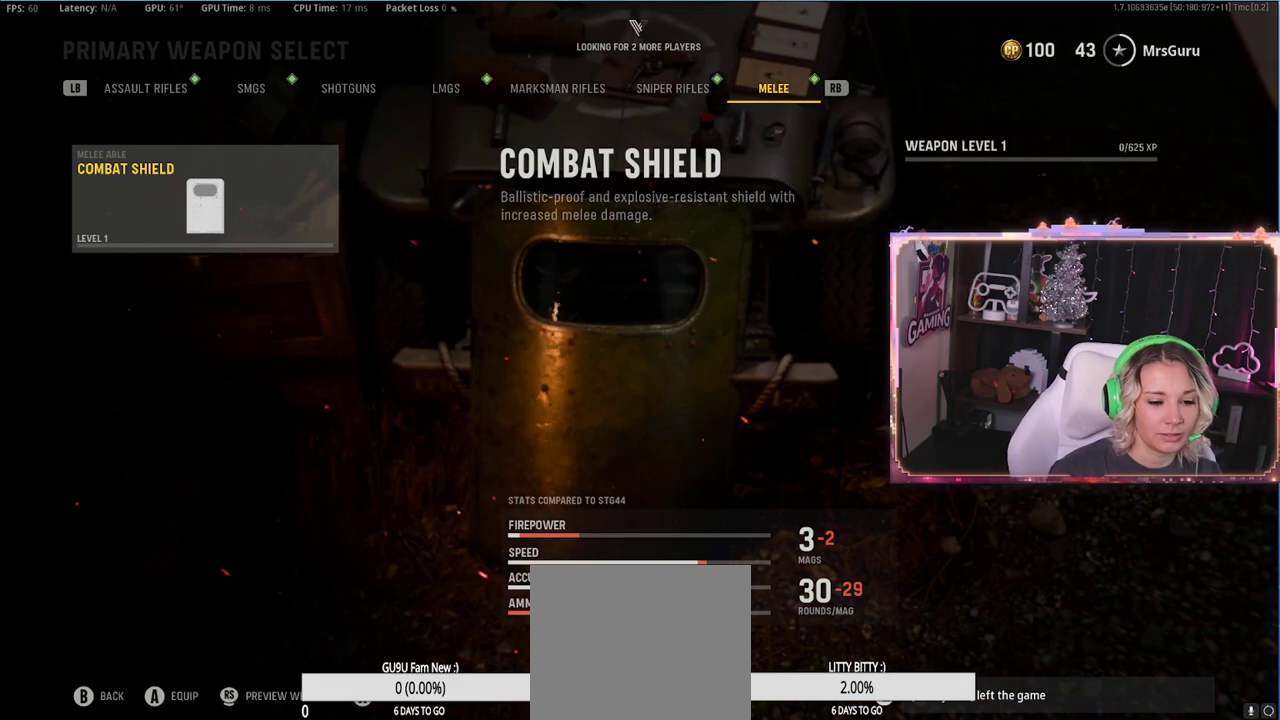
{"buttons": [], "left_stick": "center", "right_stick": "center", "events": []}
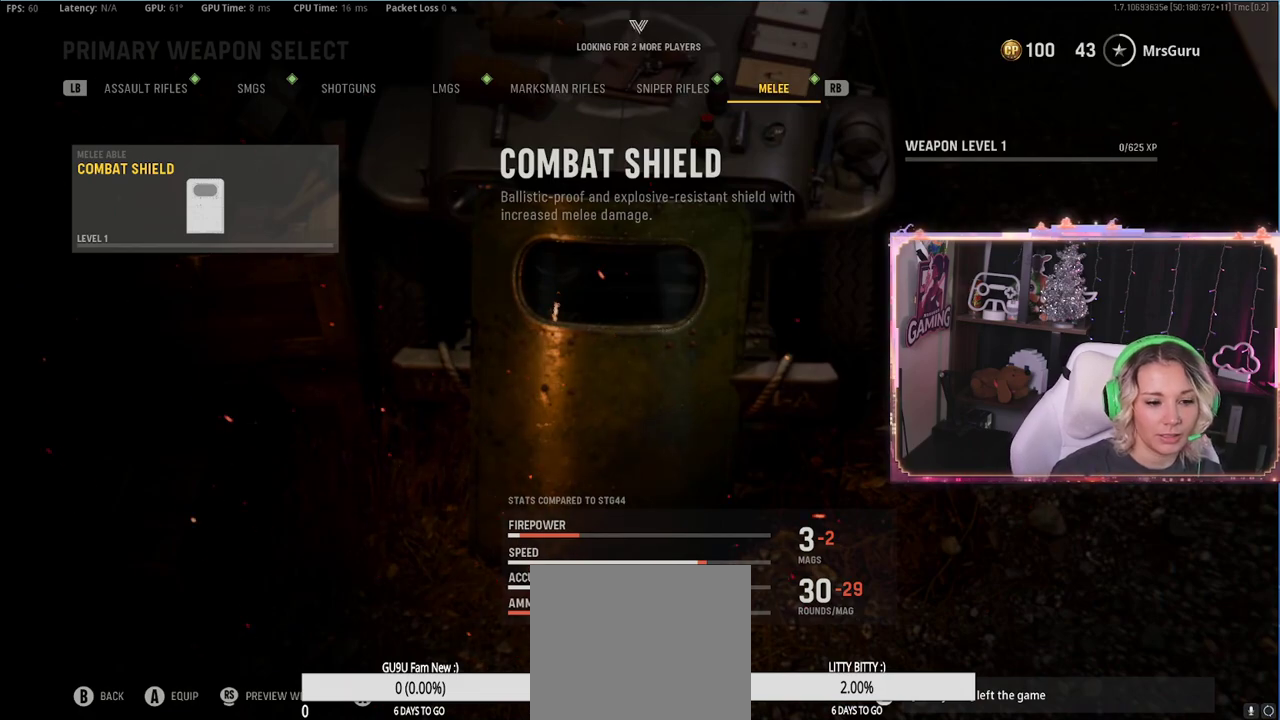
{"buttons": [], "left_stick": "center", "right_stick": "center", "events": []}
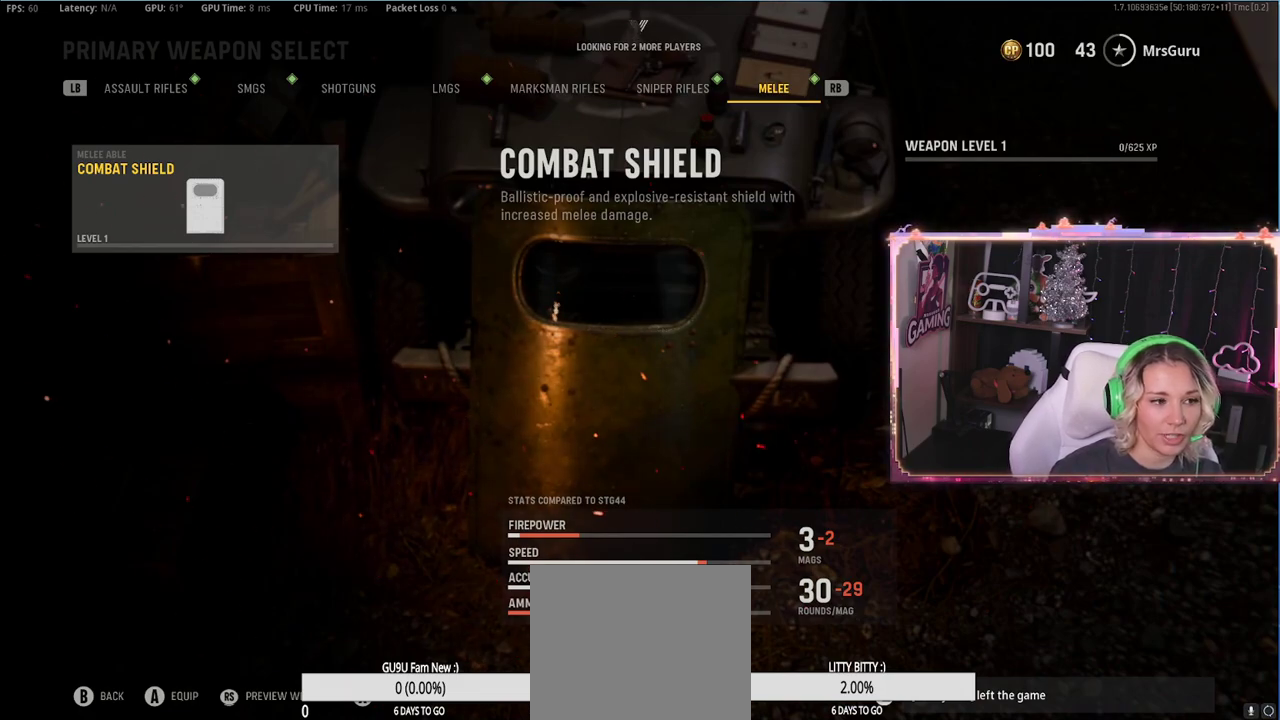
{"buttons": [], "left_stick": "center", "right_stick": "center", "events": [[117, "B", "down"], [233, "B", "up"]]}
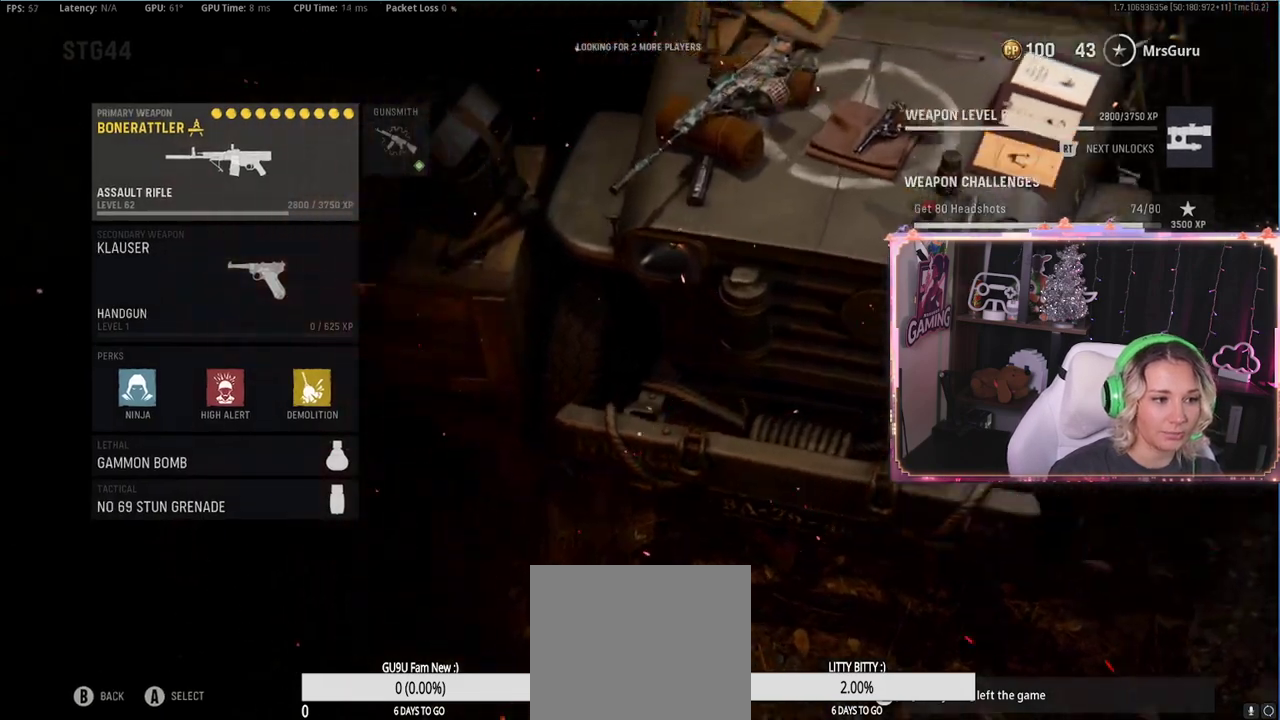
{"buttons": [], "left_stick": "center", "right_stick": "center", "events": [[183, "DPAD_DOWN", "down"], [317, "DPAD_DOWN", "up"]]}
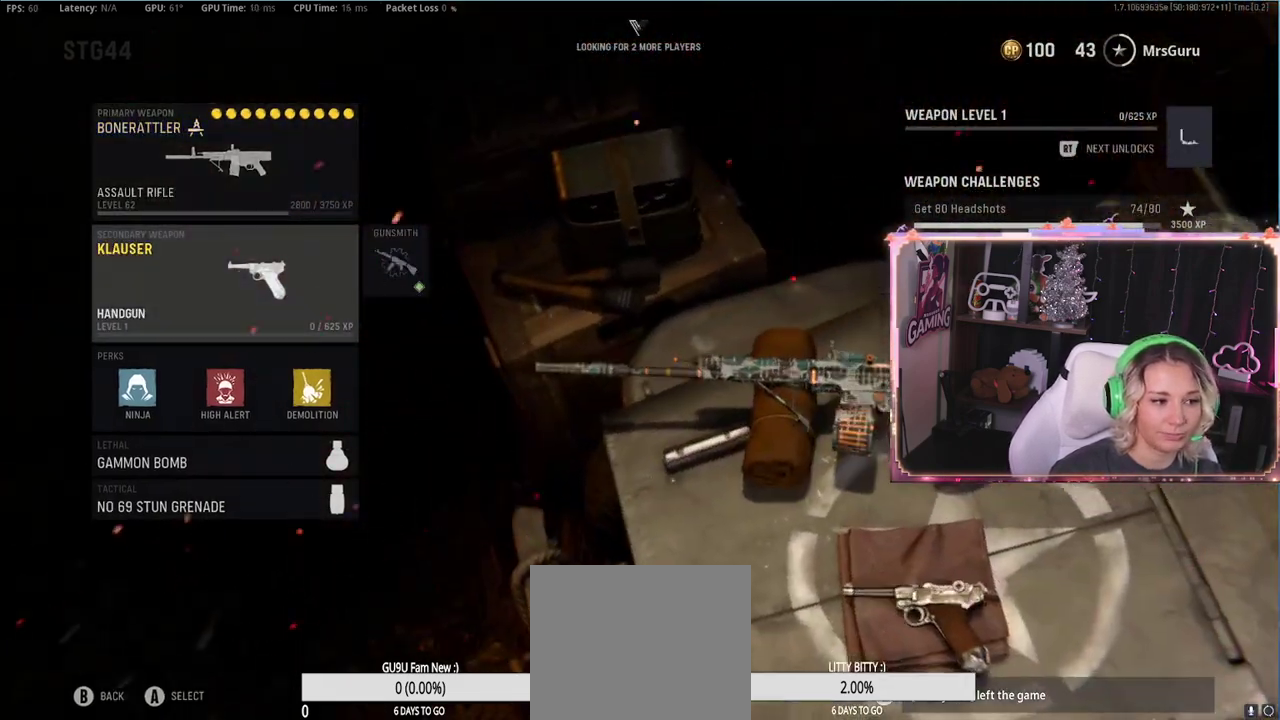
{"buttons": ["DPAD_DOWN"], "left_stick": "center", "right_stick": "center", "events": [[500, "DPAD_DOWN", "down"]]}
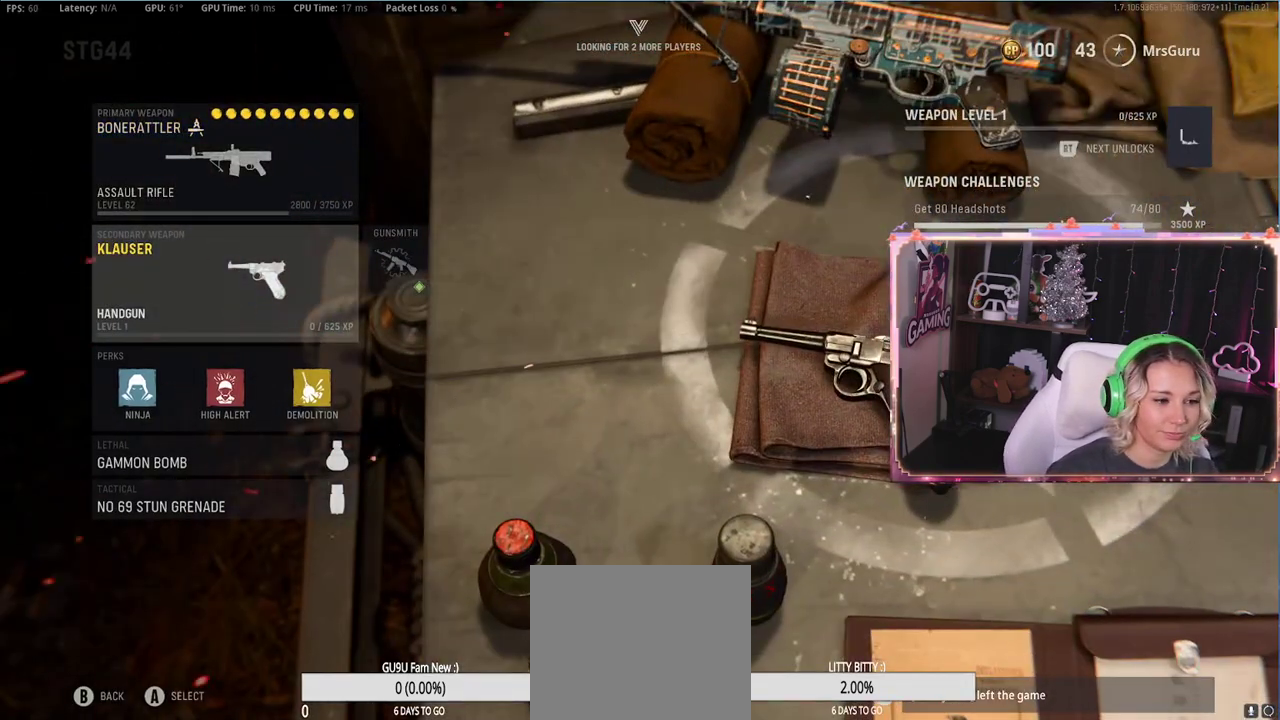
{"buttons": ["B"], "left_stick": "center", "right_stick": "center", "events": [[83, "DPAD_DOWN", "up"], [467, "B", "down"]]}
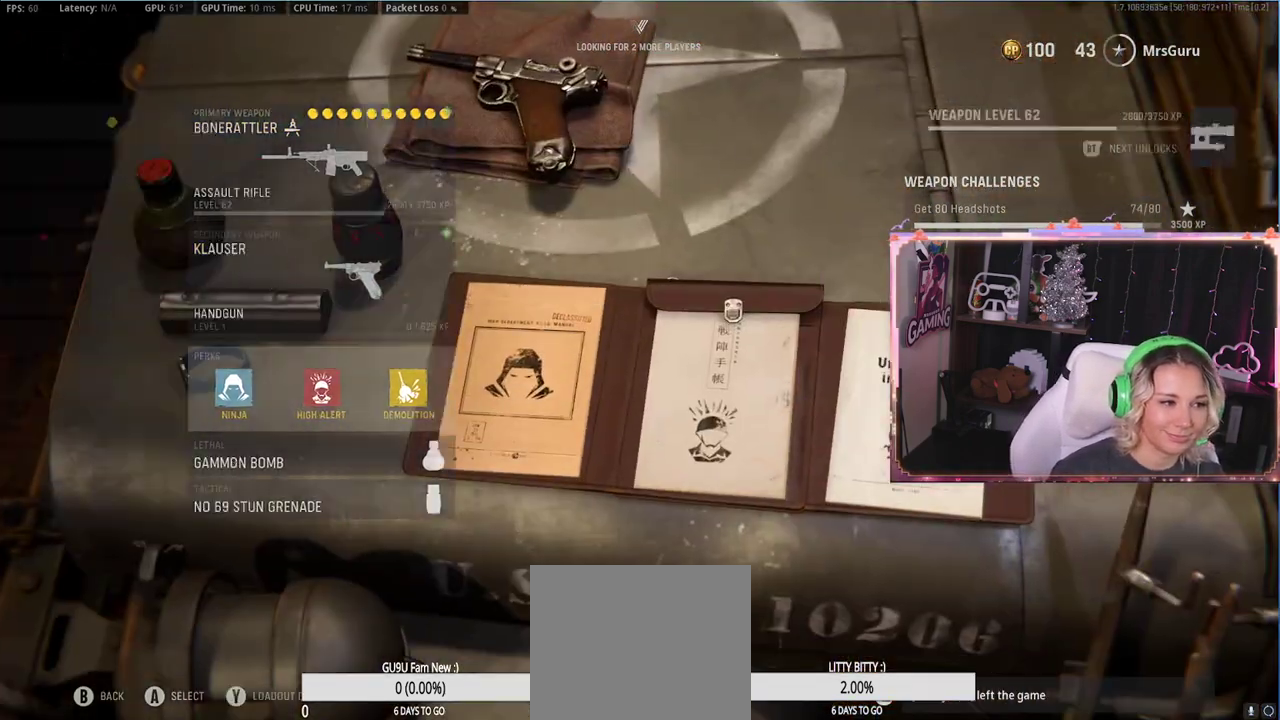
{"buttons": [], "left_stick": "center", "right_stick": "center", "events": [[67, "B", "up"]]}
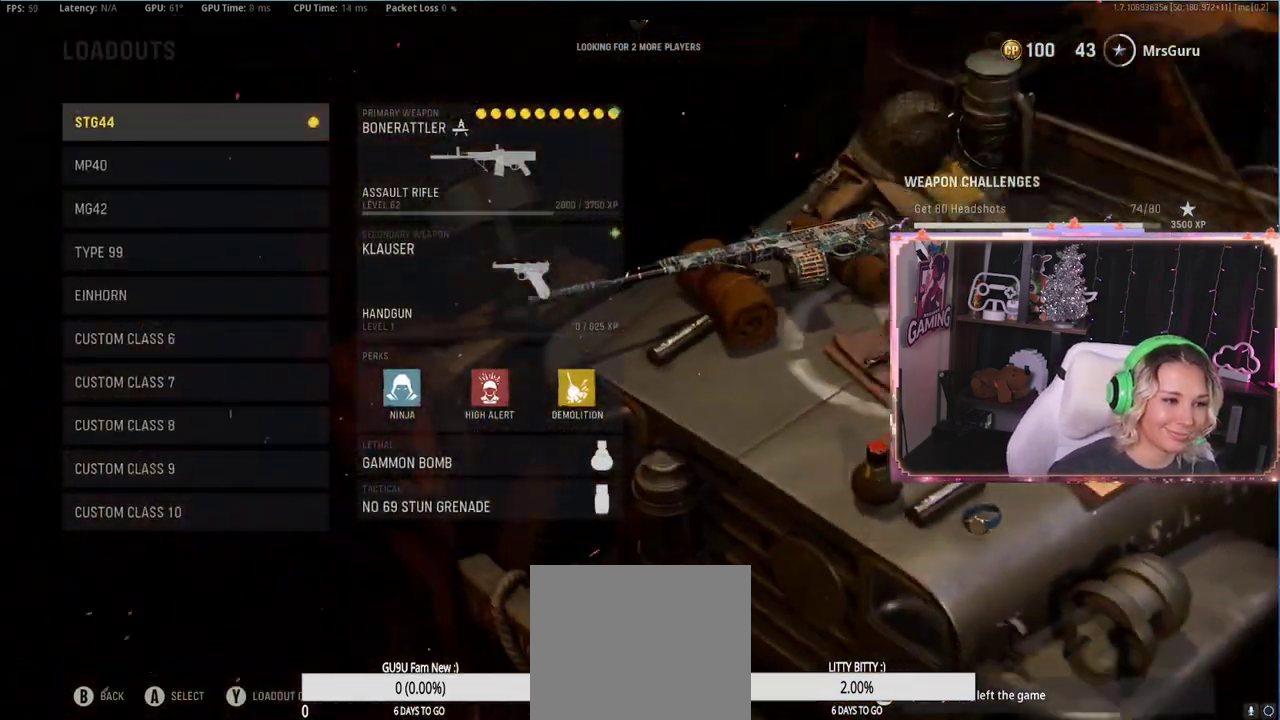
{"buttons": [], "left_stick": "center", "right_stick": "center", "events": [[33, "DPAD_DOWN", "down"], [150, "DPAD_DOWN", "up"]]}
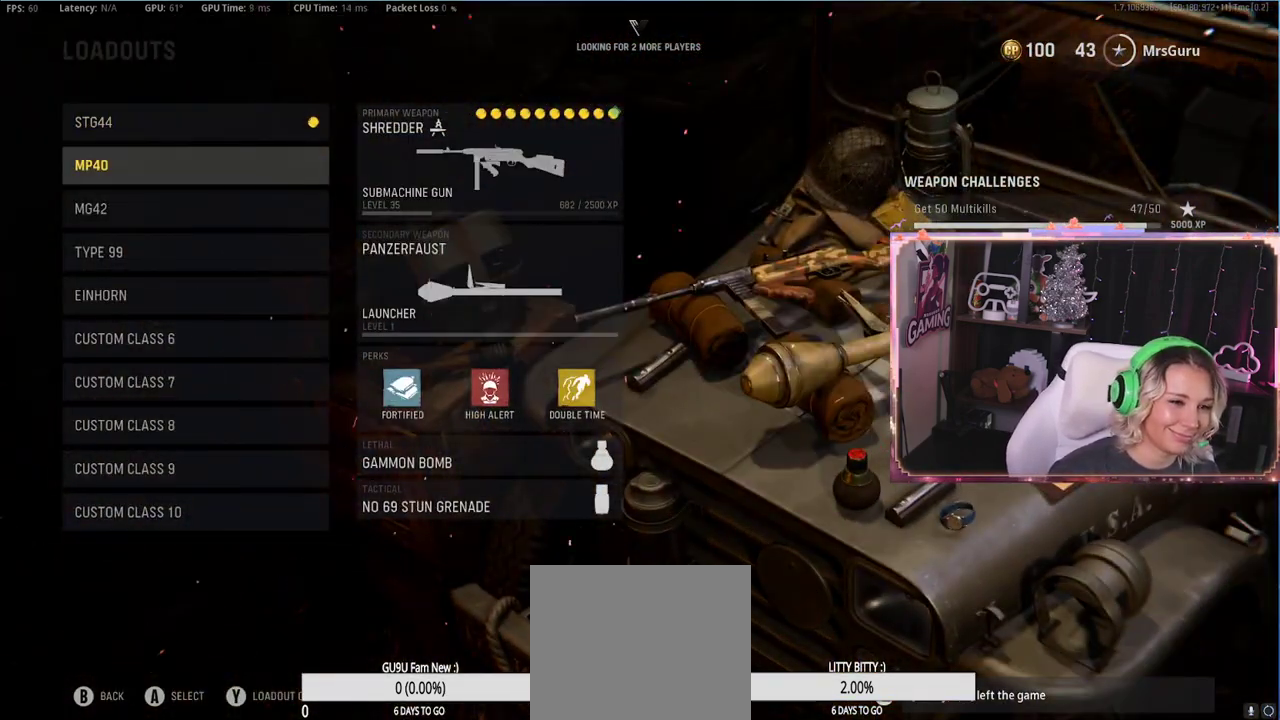
{"buttons": [], "left_stick": "center", "right_stick": "center", "events": [[217, "DPAD_DOWN", "down"], [317, "DPAD_DOWN", "up"]]}
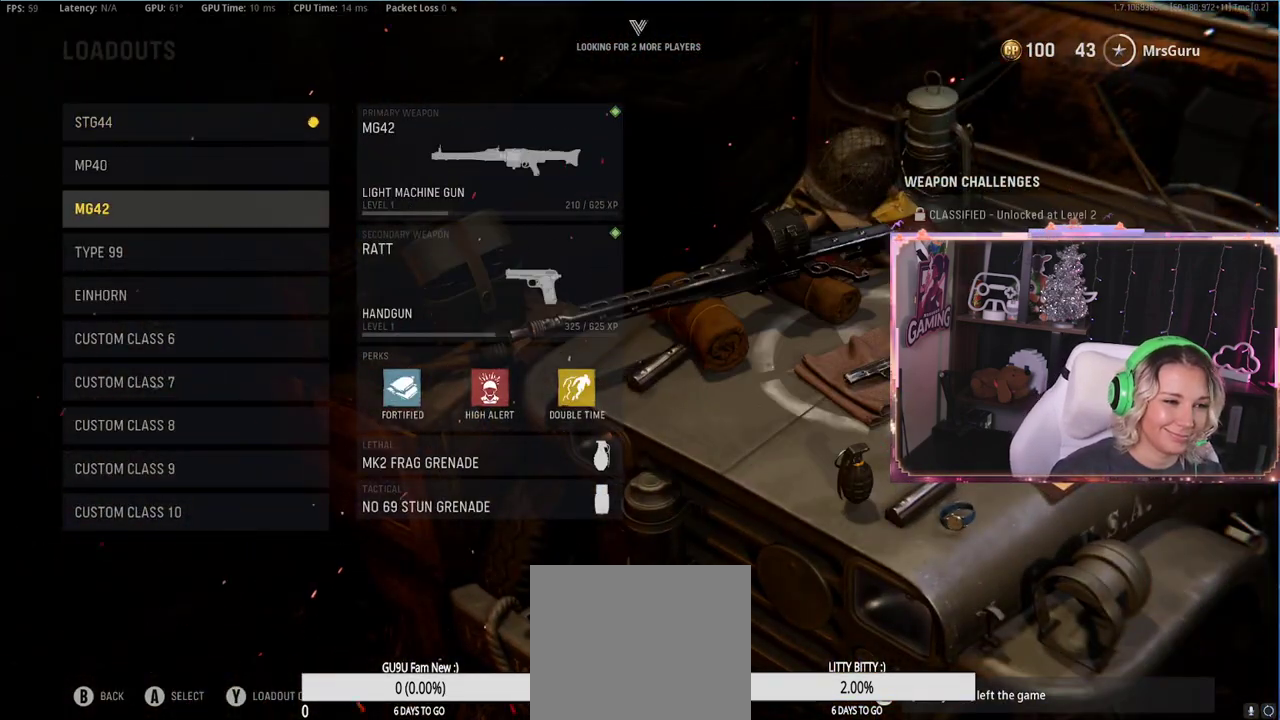
{"buttons": [], "left_stick": "center", "right_stick": "center", "events": [[383, "DPAD_DOWN", "down"], [467, "DPAD_DOWN", "up"]]}
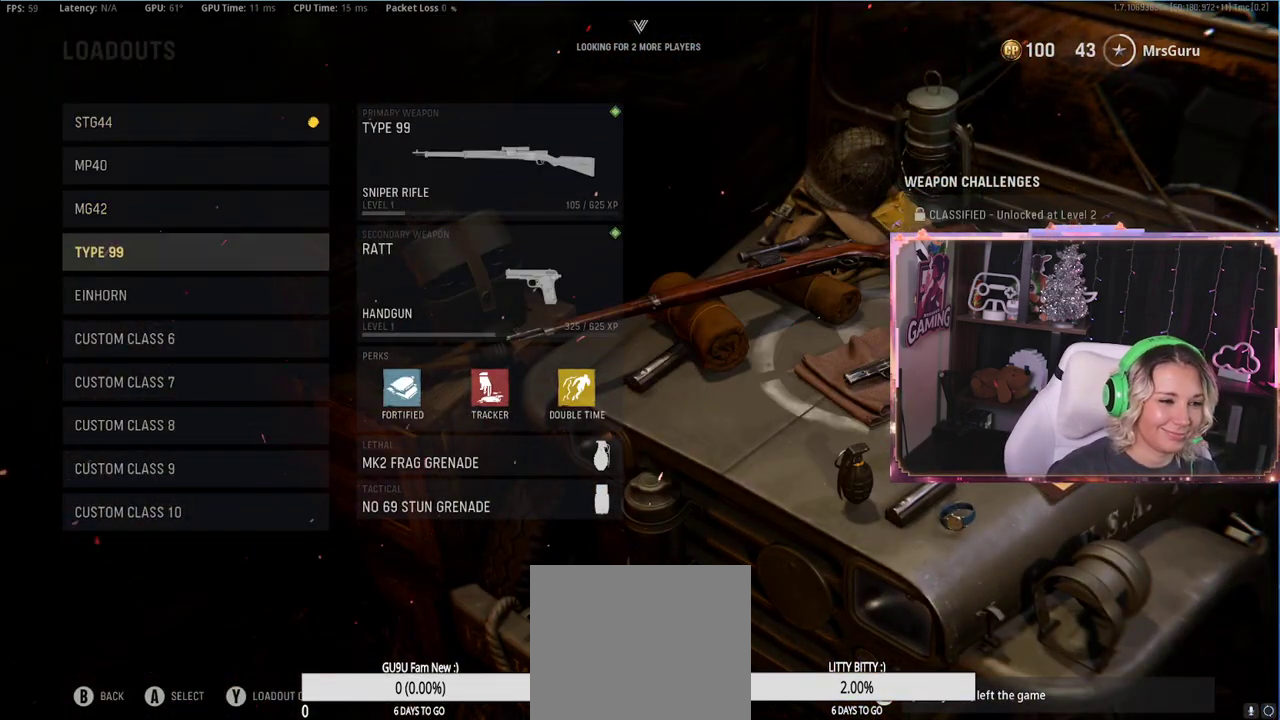
{"buttons": [], "left_stick": "center", "right_stick": "center", "events": [[167, "DPAD_DOWN", "down"], [267, "DPAD_DOWN", "up"]]}
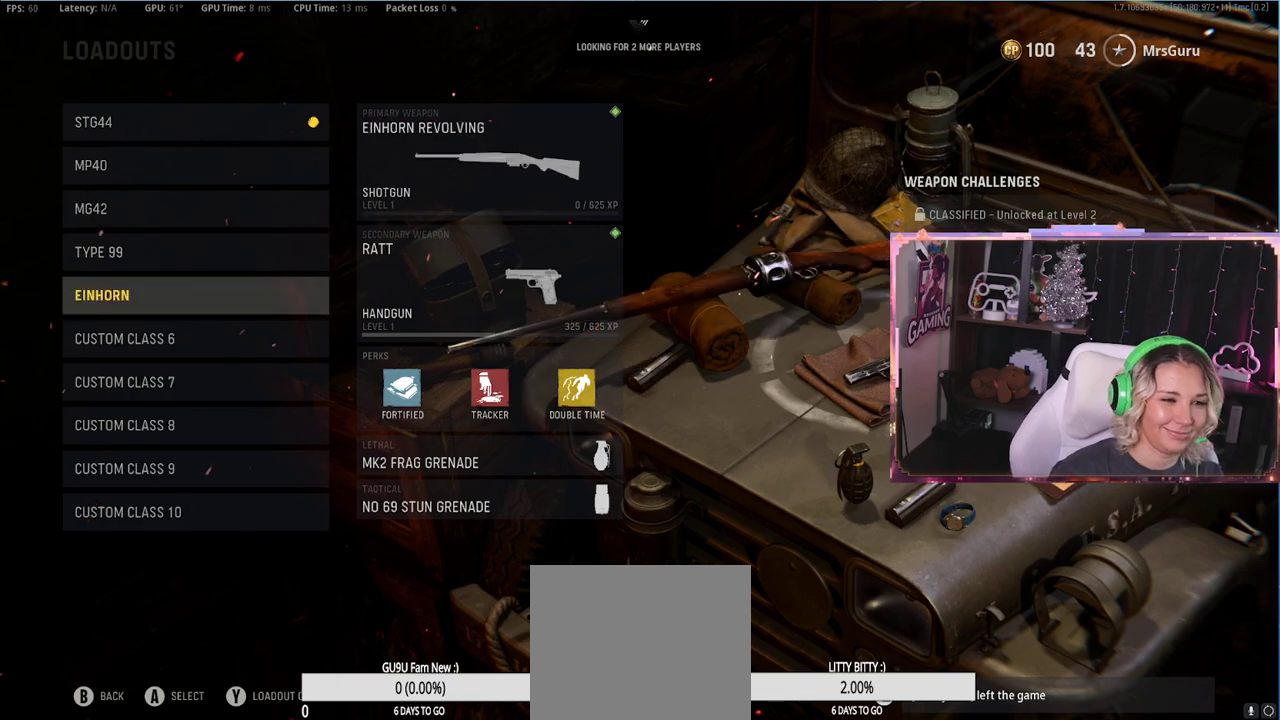
{"buttons": [], "left_stick": "center", "right_stick": "center", "events": []}
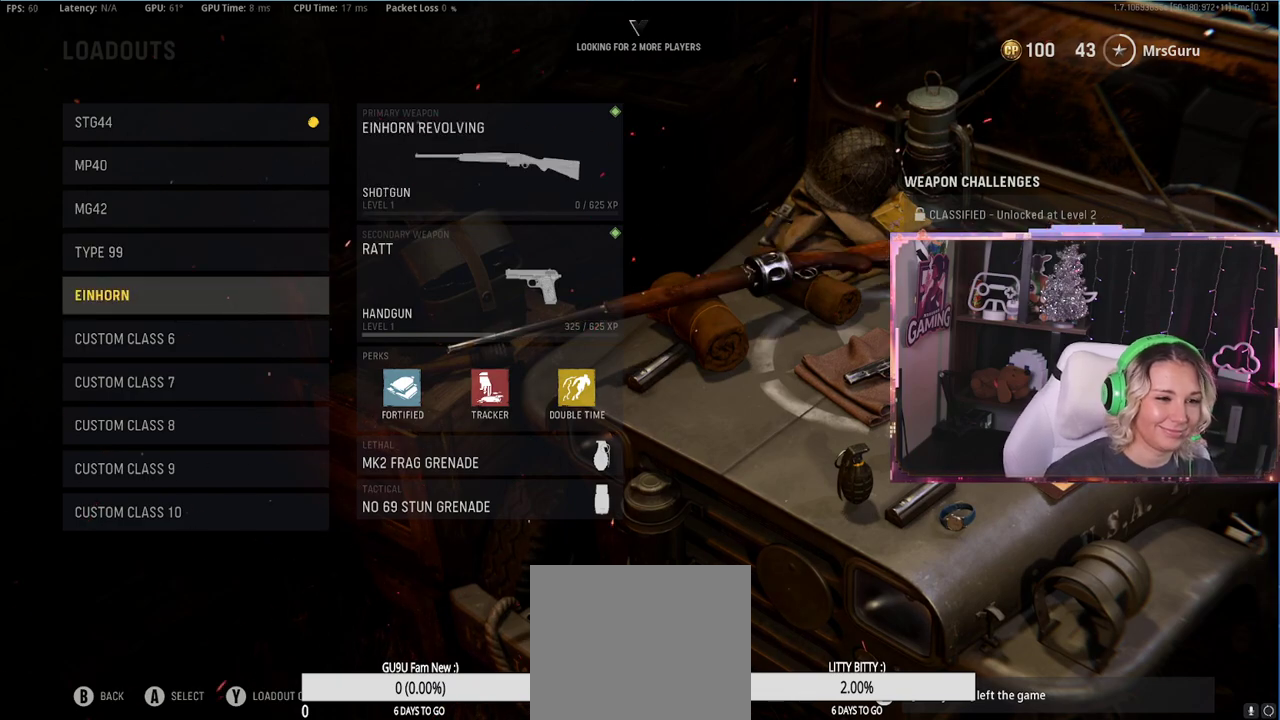
{"buttons": [], "left_stick": "center", "right_stick": "center", "events": []}
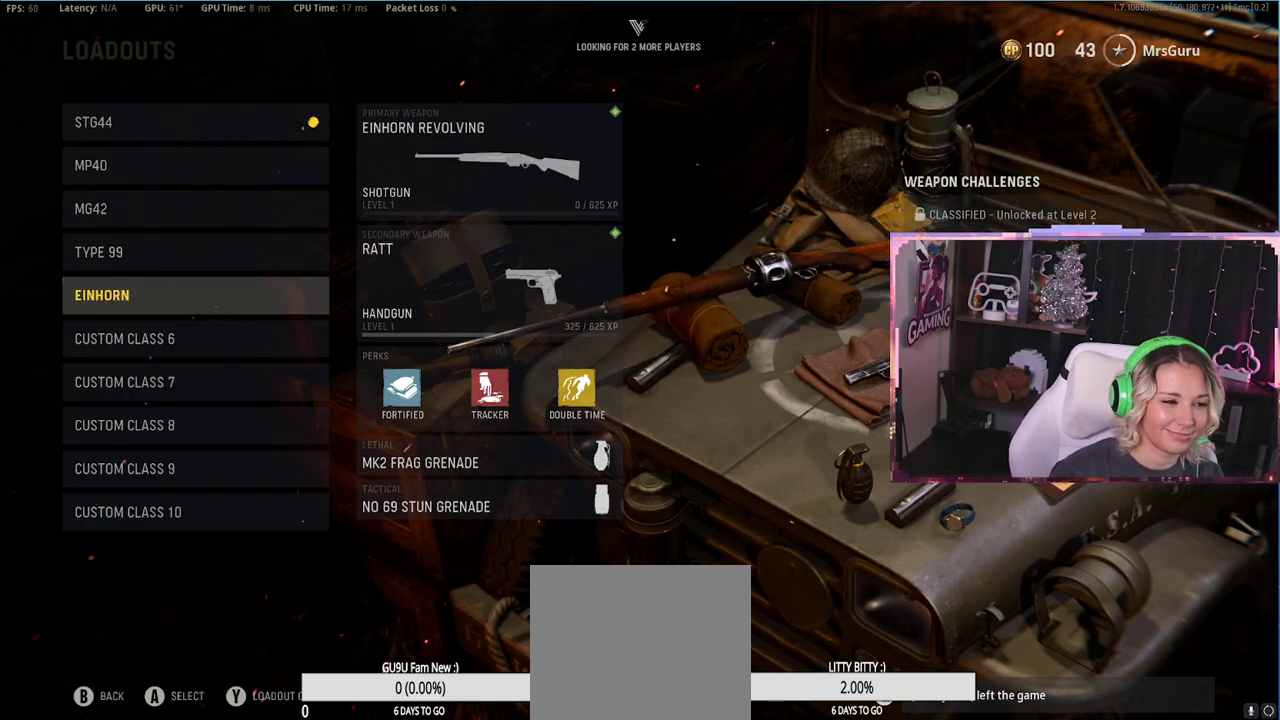
{"buttons": [], "left_stick": "center", "right_stick": "center", "events": []}
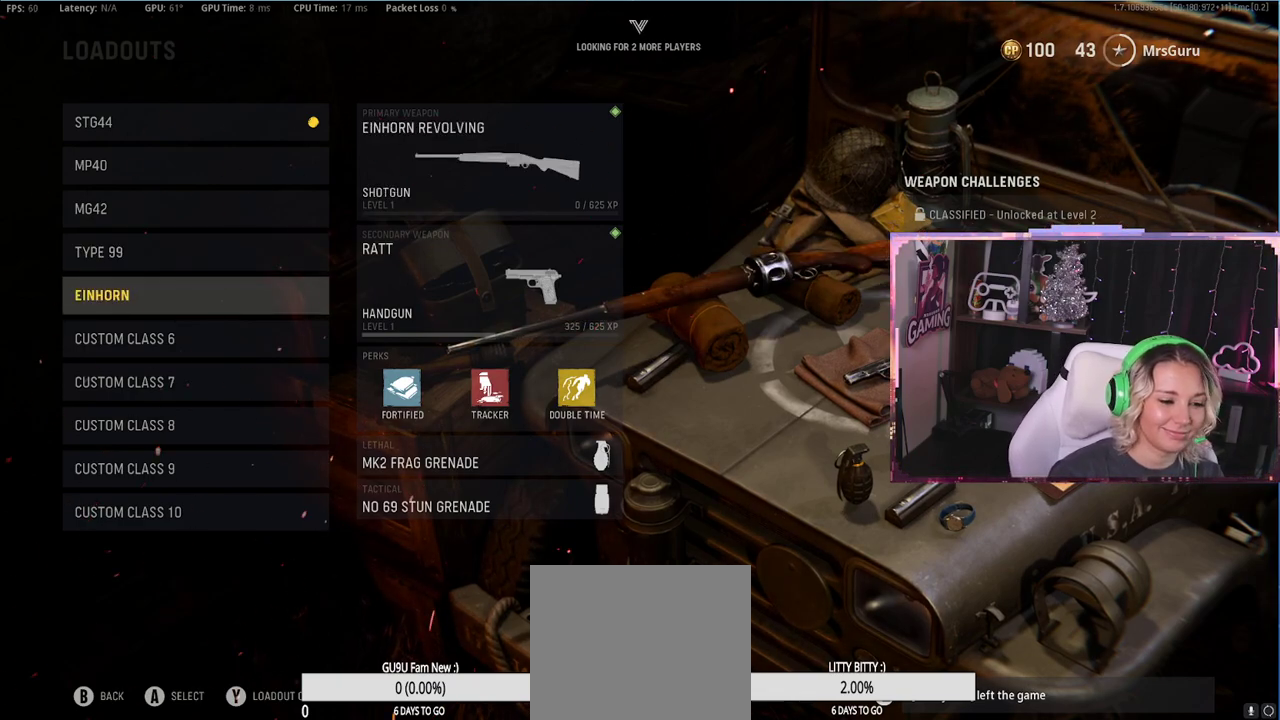
{"buttons": [], "left_stick": "center", "right_stick": "center", "events": []}
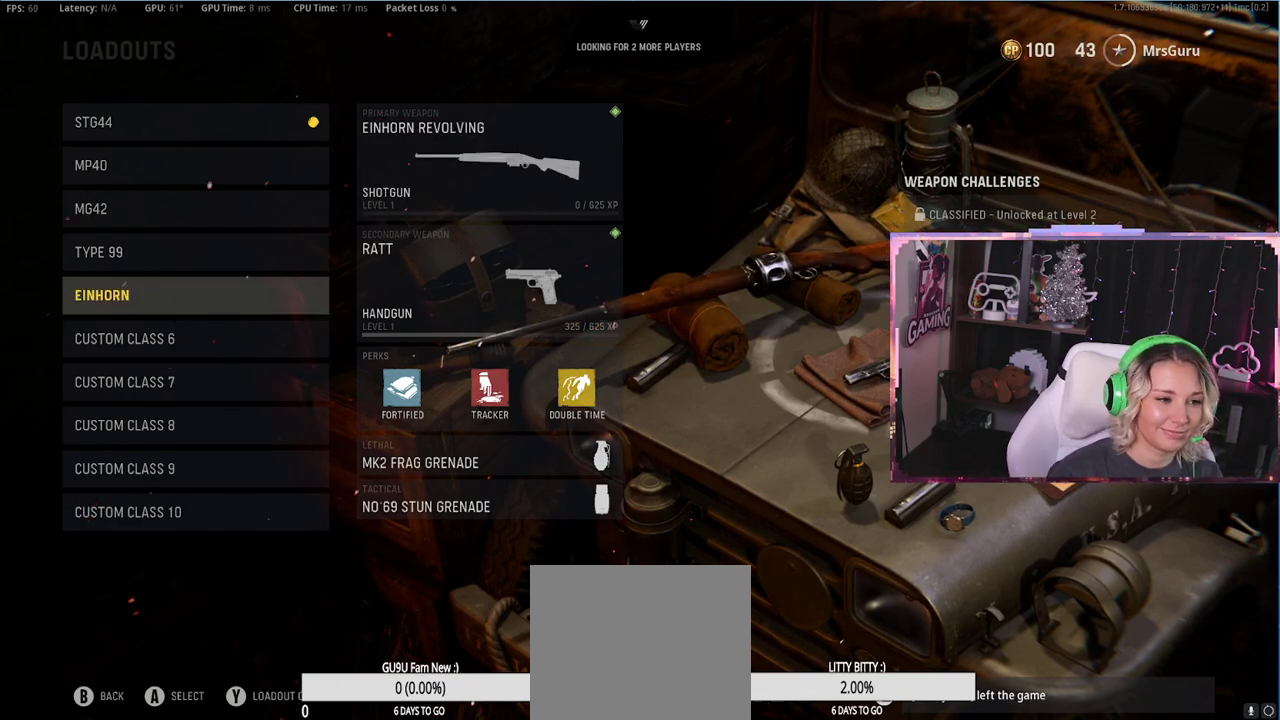
{"buttons": [], "left_stick": "center", "right_stick": "center", "events": [[33, "X", "down"], [33, "Y", "down"], [100, "X", "up"], [100, "Y", "up"]]}
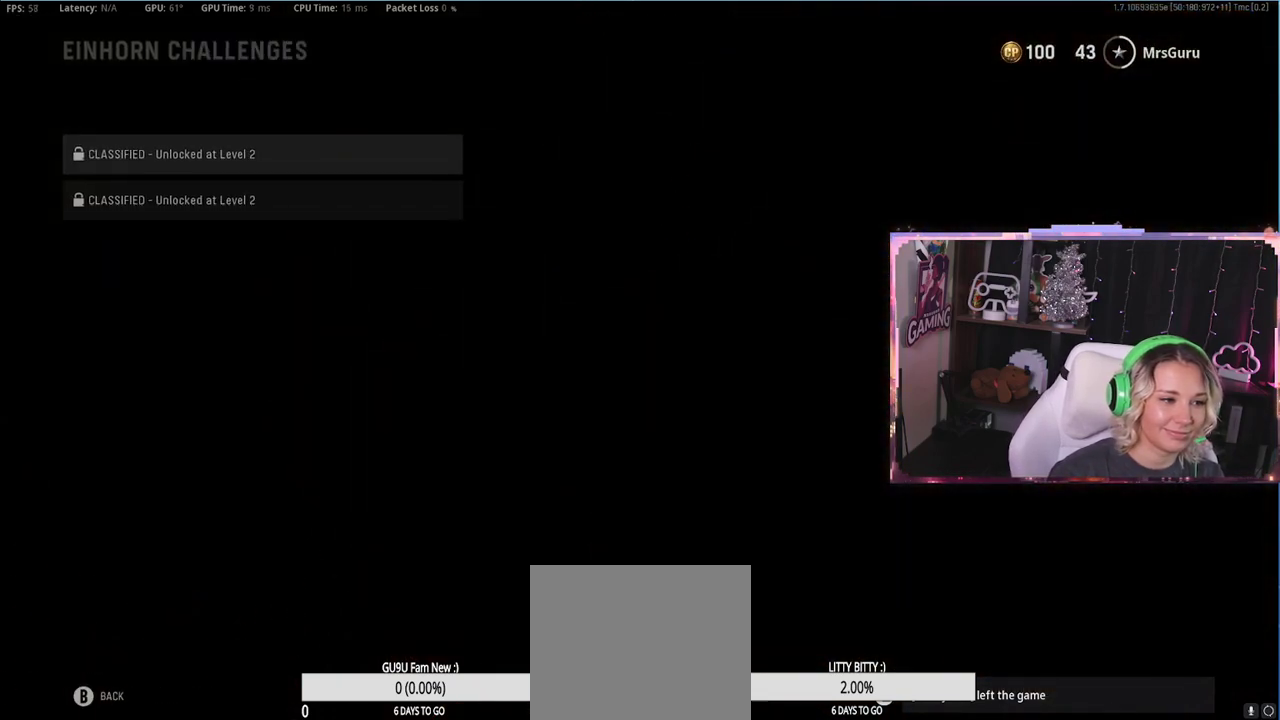
{"buttons": [], "left_stick": "center", "right_stick": "center", "events": []}
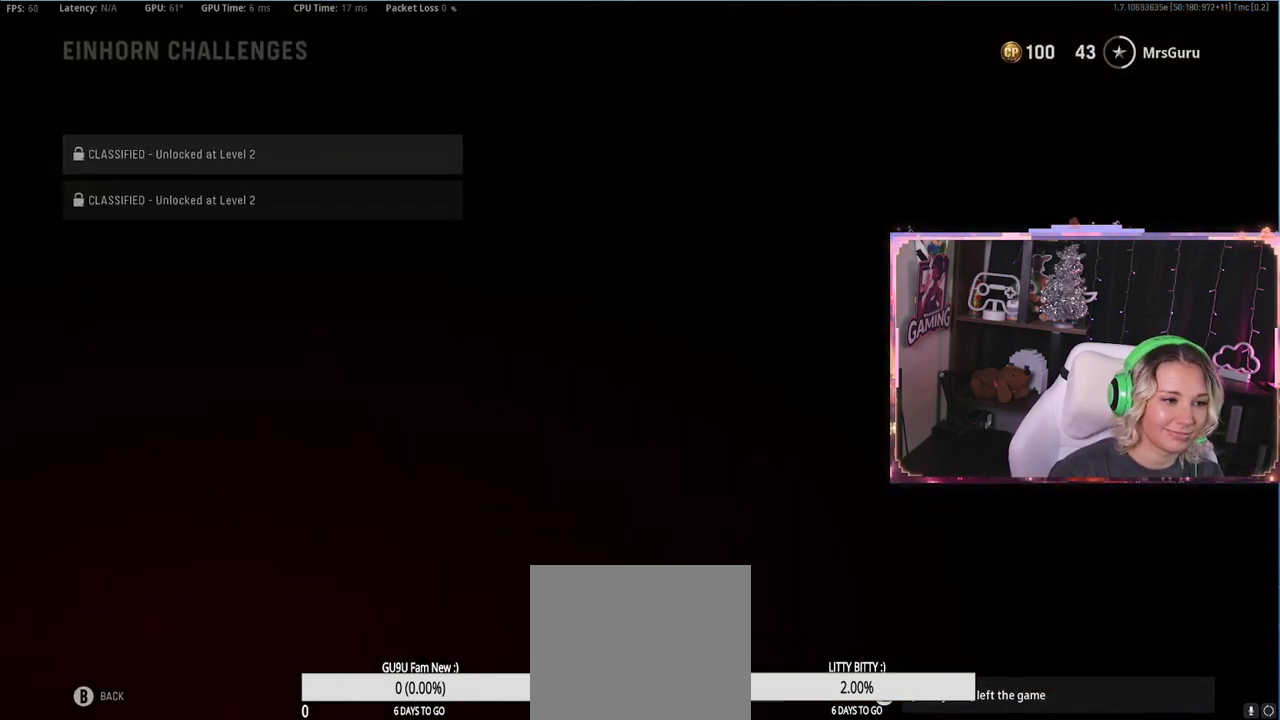
{"buttons": [], "left_stick": "center", "right_stick": "center", "events": [[100, "B", "down"], [167, "B", "up"]]}
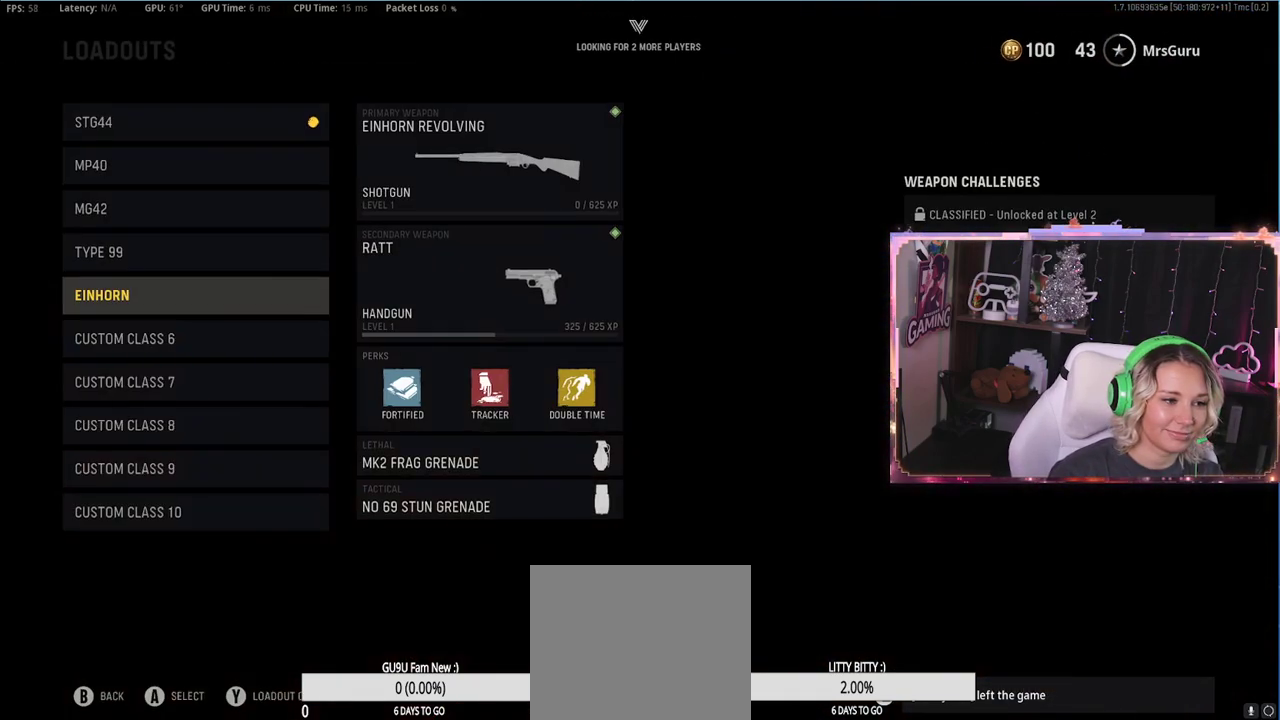
{"buttons": [], "left_stick": "center", "right_stick": "center", "events": [[167, "A", "down"], [233, "A", "up"]]}
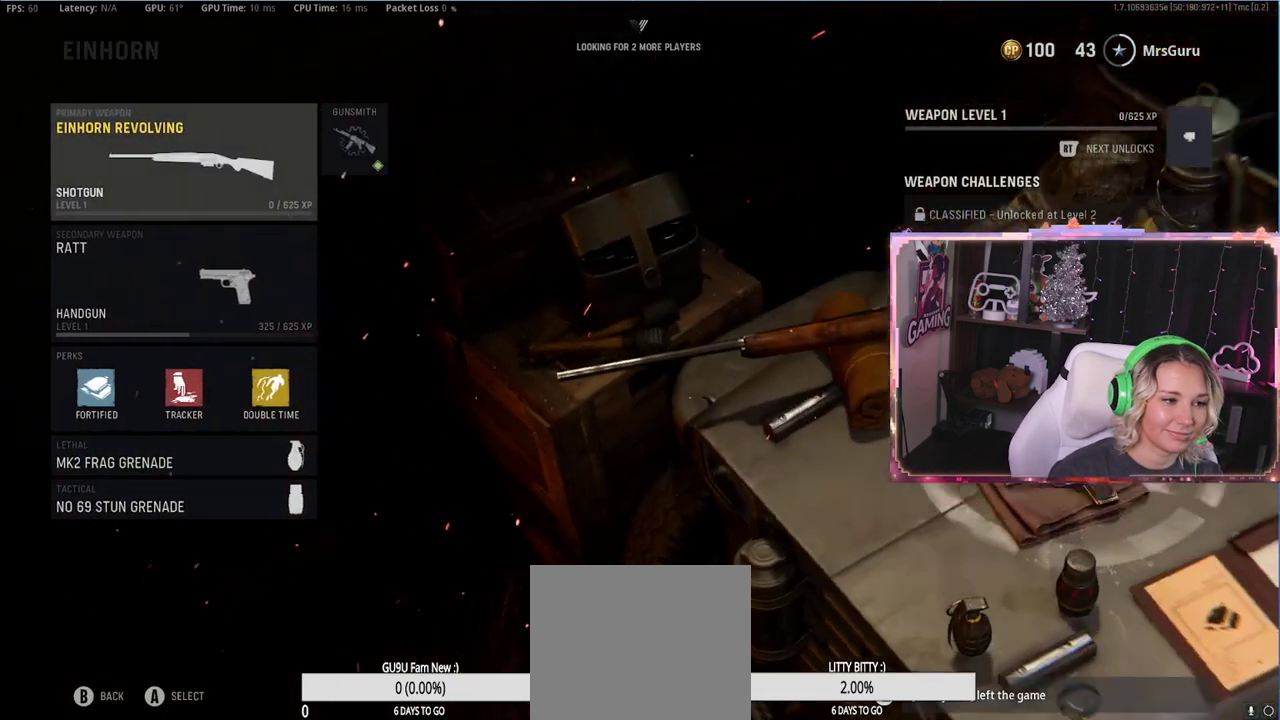
{"buttons": [], "left_stick": "center", "right_stick": "center", "events": [[317, "A", "down"], [367, "A", "up"]]}
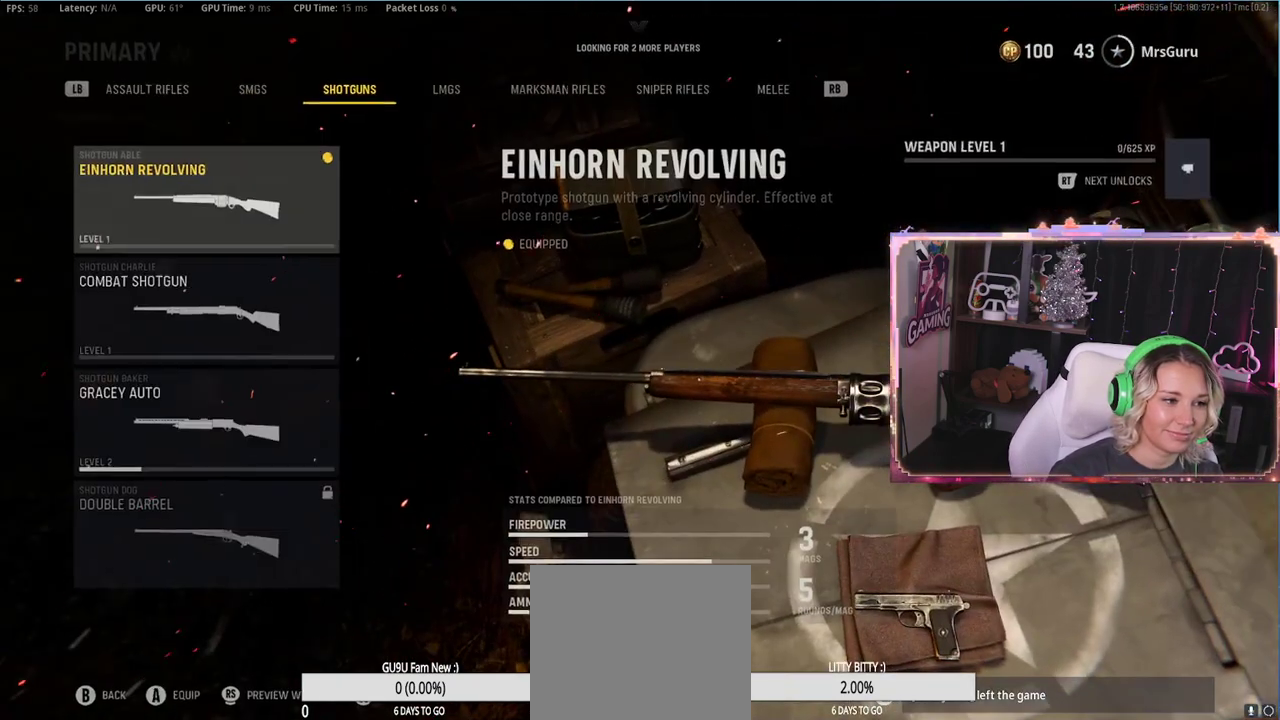
{"buttons": [], "left_stick": "center", "right_stick": "center", "events": []}
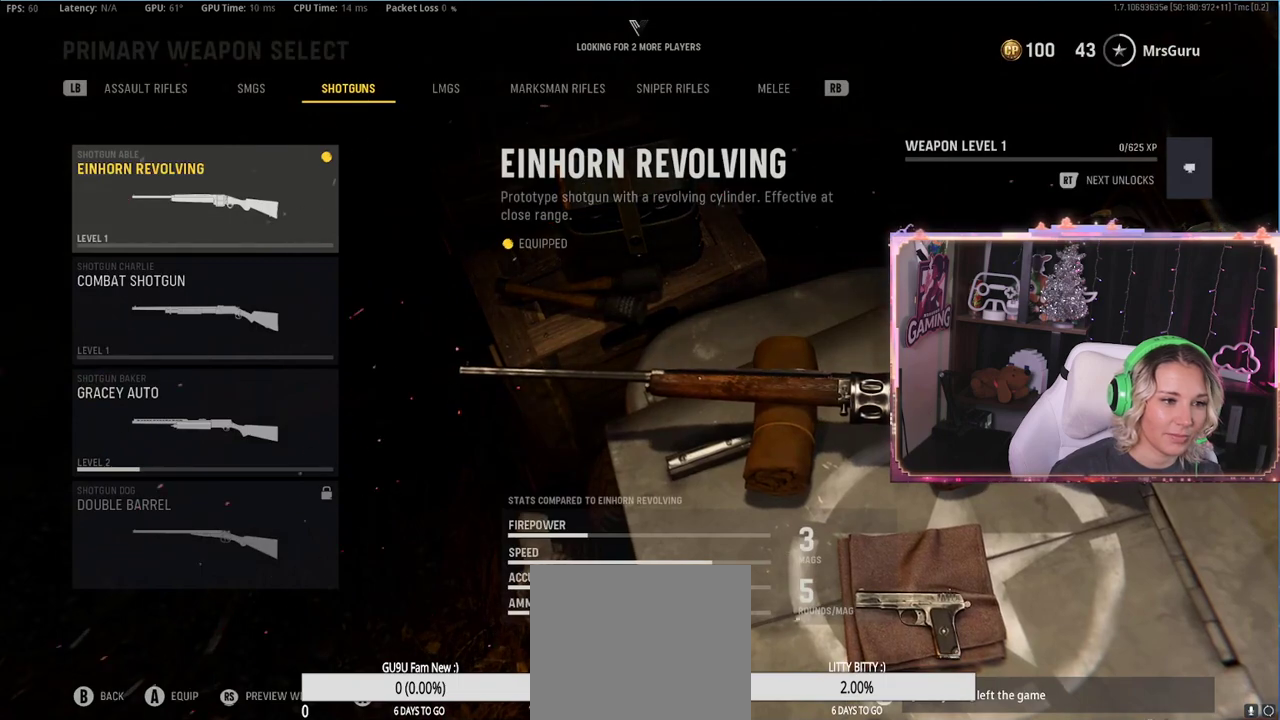
{"buttons": [], "left_stick": "center", "right_stick": "center", "events": [[117, "R1", "down"], [217, "R1", "up"], [300, "R1", "down"], [383, "R1", "up"]]}
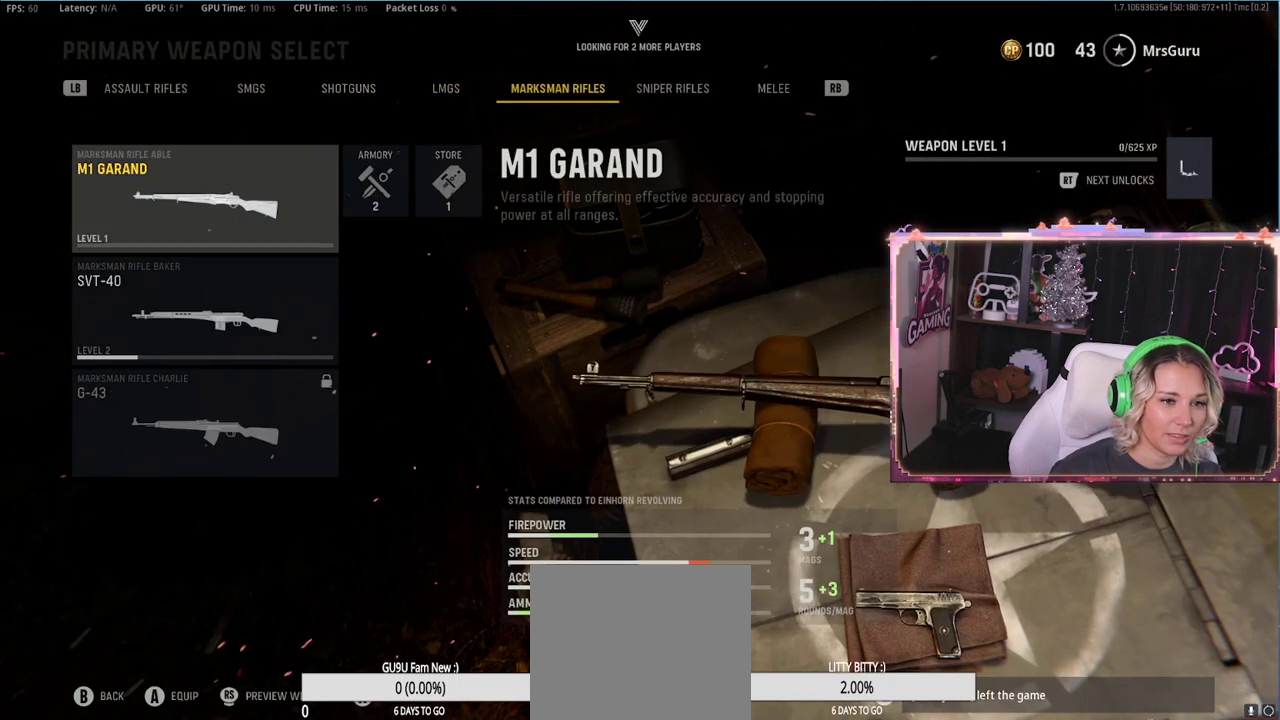
{"buttons": [], "left_stick": "center", "right_stick": "center", "events": []}
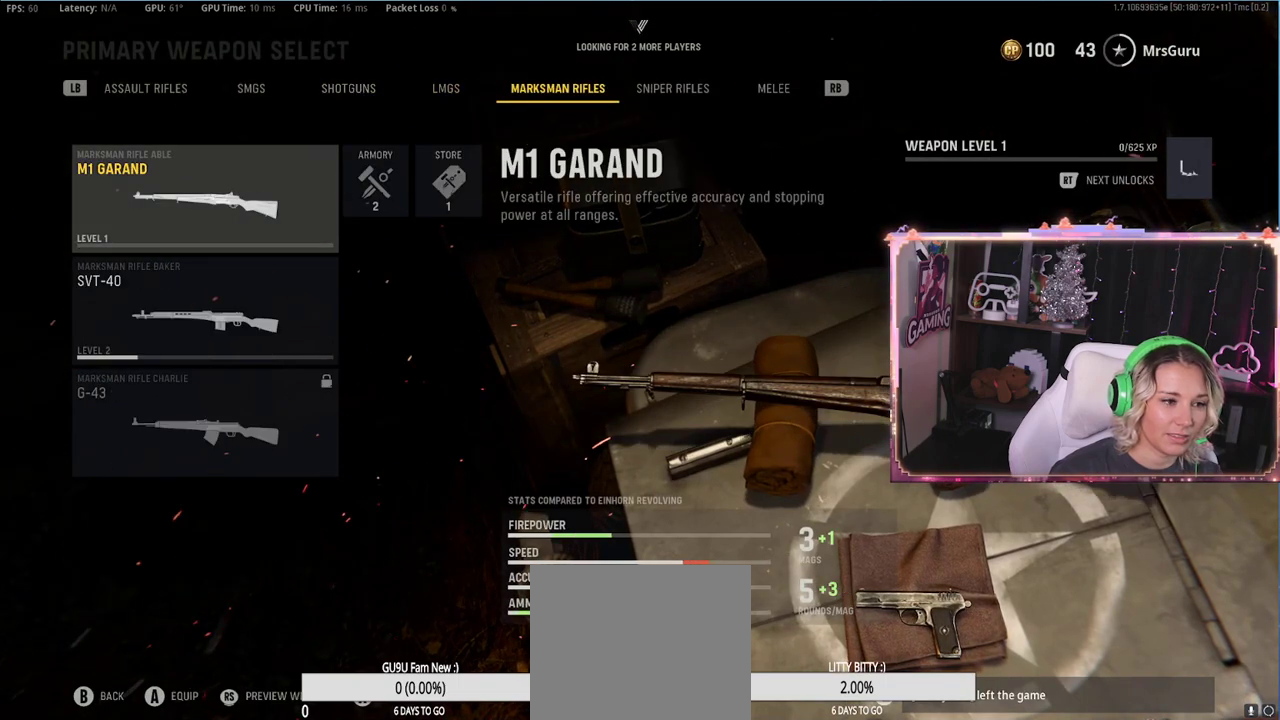
{"buttons": [], "left_stick": "center", "right_stick": "center", "events": [[300, "R1", "down"], [350, "R1", "up"]]}